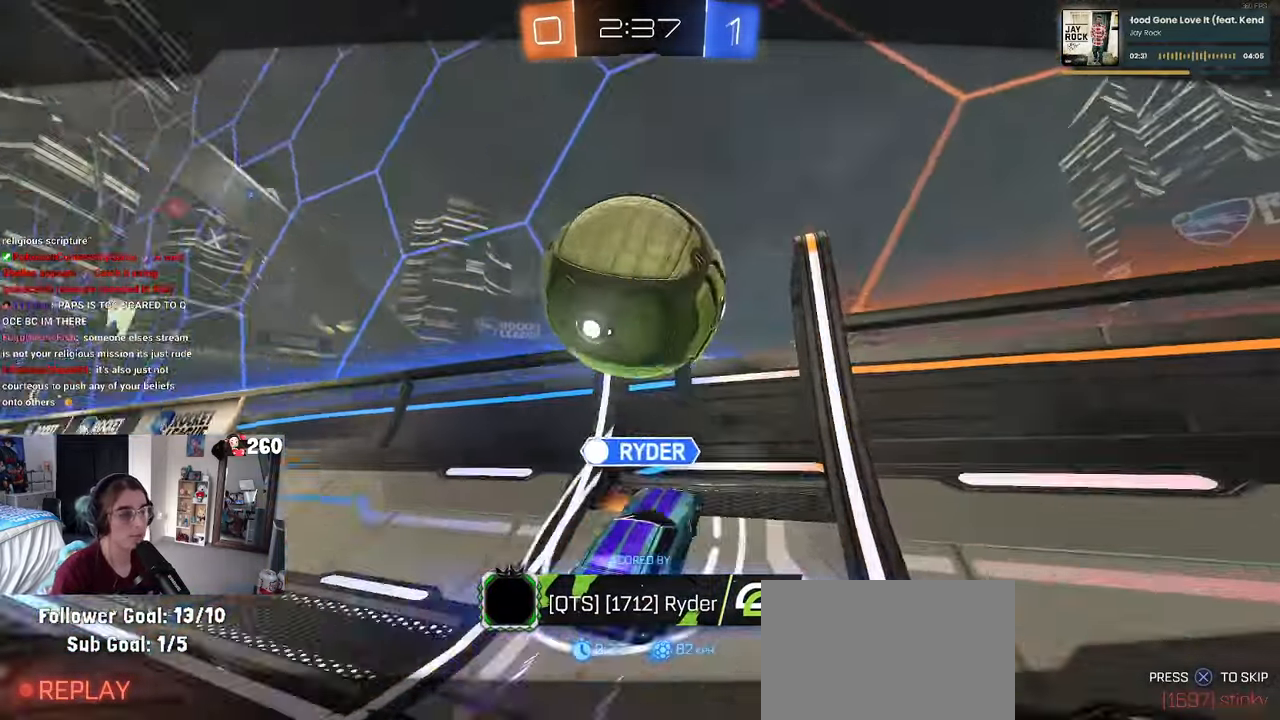
Gameplay with a controller (PlayStation layout); each line is a JSON object with the inputs held at the frame after it. "events" lists button and stick changes between this image and that frame as [ms after this image, input, new state], when the widget could be followed in between. Not read: R2.
{"buttons": [], "left_stick": "center", "right_stick": "center", "events": [[217, "CROSS", "down"], [383, "CROSS", "up"]]}
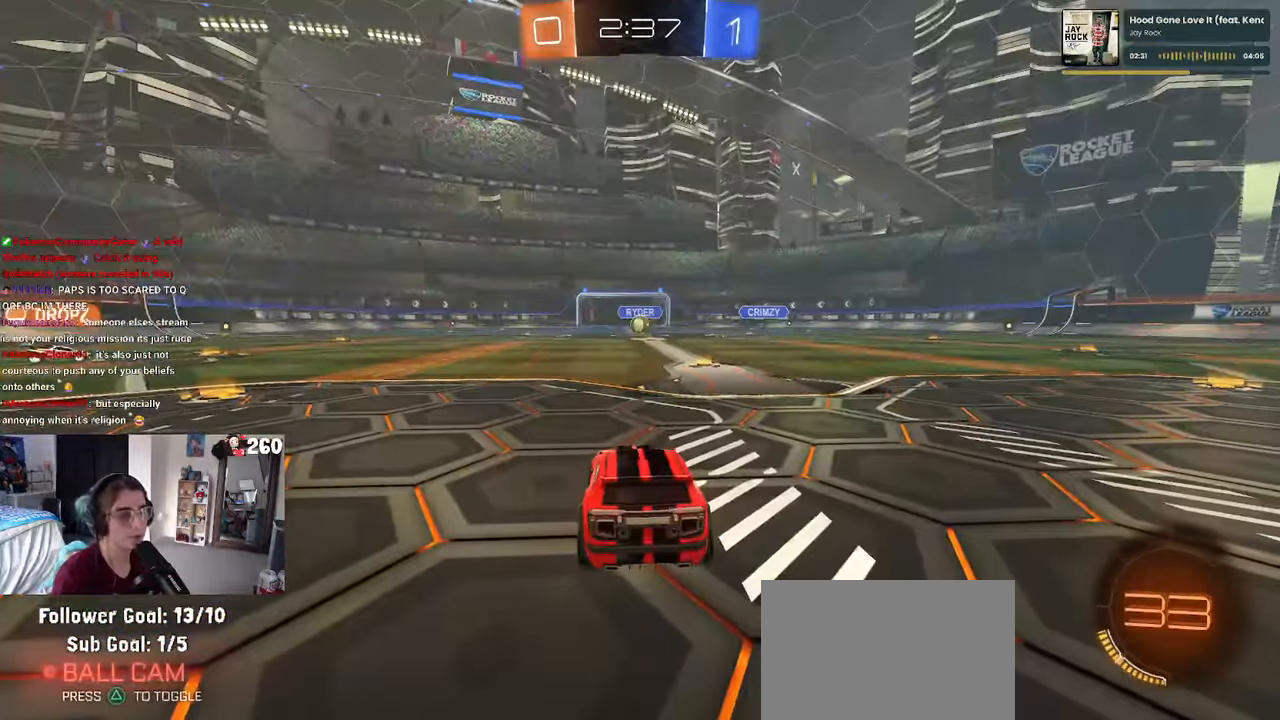
{"buttons": [], "left_stick": "center", "right_stick": "center", "events": [[167, "CROSS", "down"], [300, "CROSS", "up"]]}
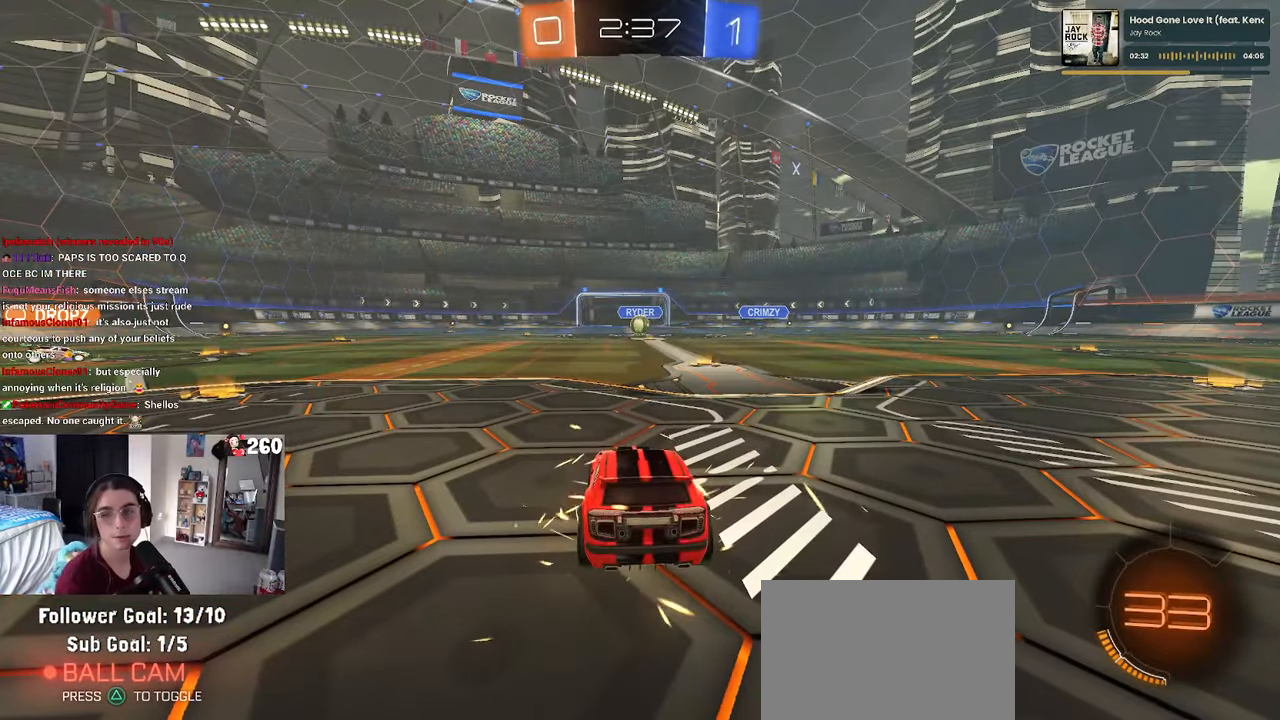
{"buttons": [], "left_stick": "center", "right_stick": "center", "events": []}
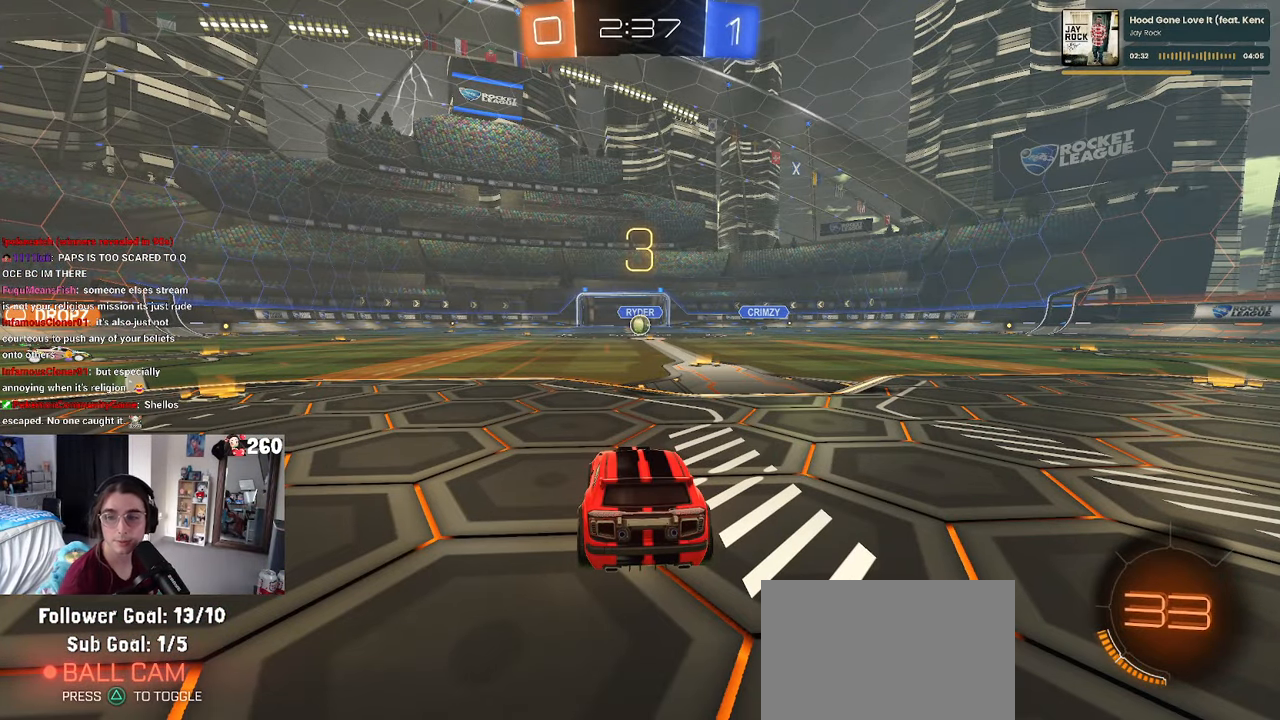
{"buttons": [], "left_stick": "center", "right_stick": "center", "events": []}
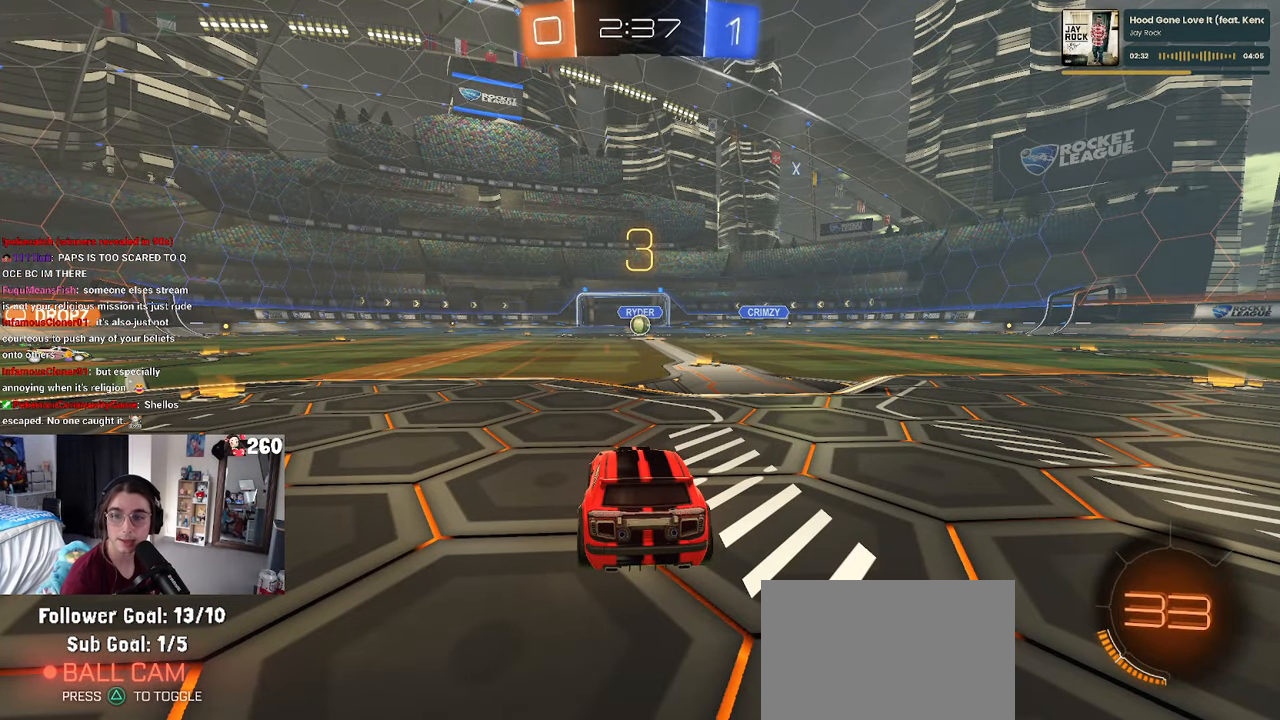
{"buttons": [], "left_stick": "center", "right_stick": "center", "events": []}
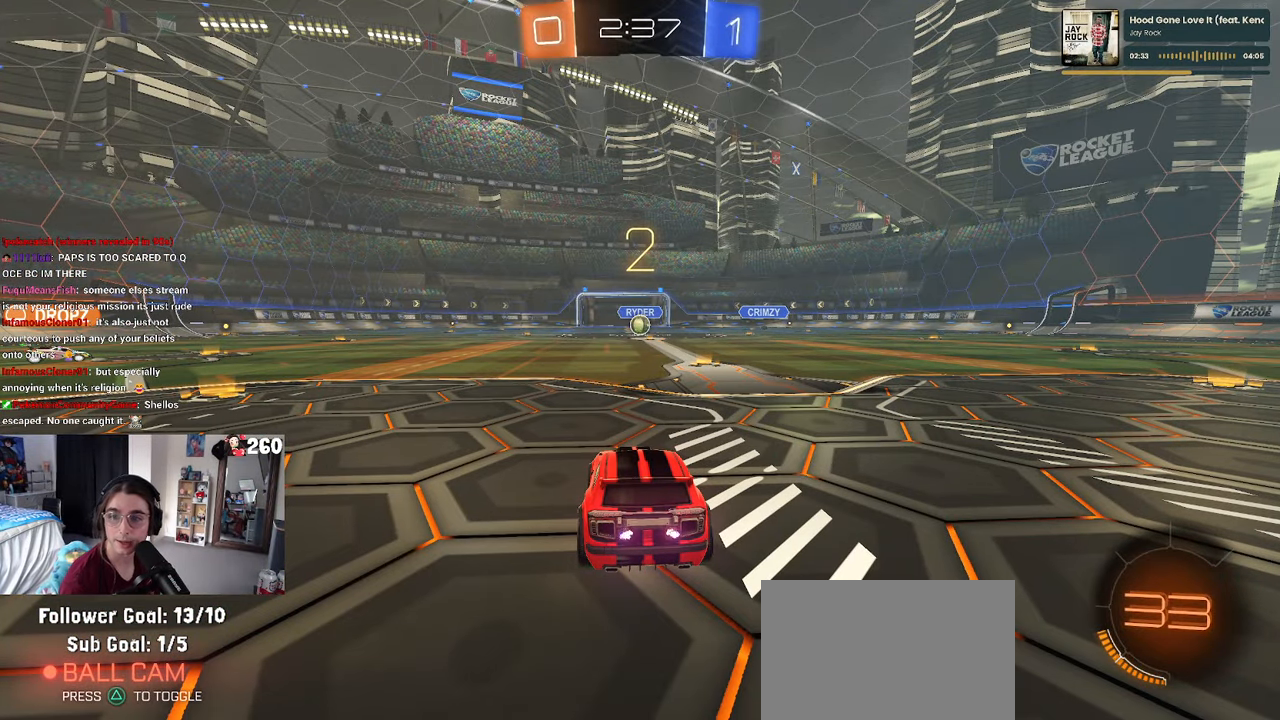
{"buttons": [], "left_stick": "center", "right_stick": "center", "events": []}
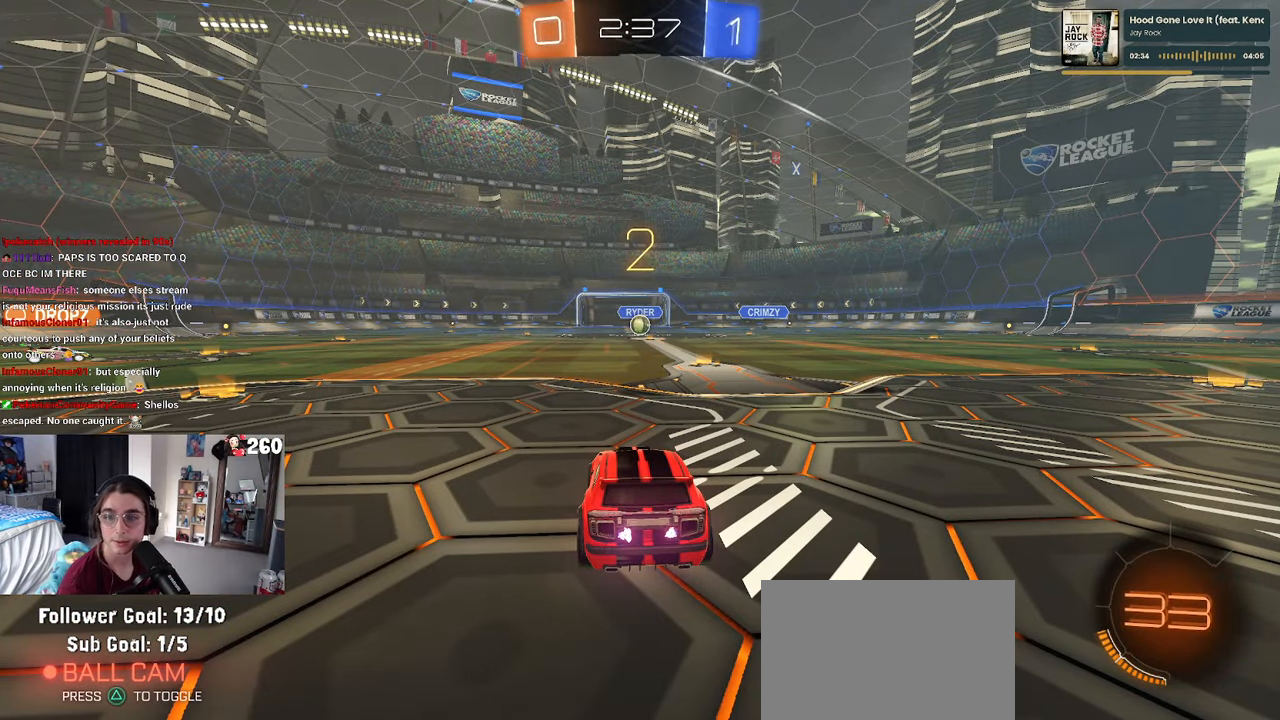
{"buttons": [], "left_stick": "center", "right_stick": "center", "events": []}
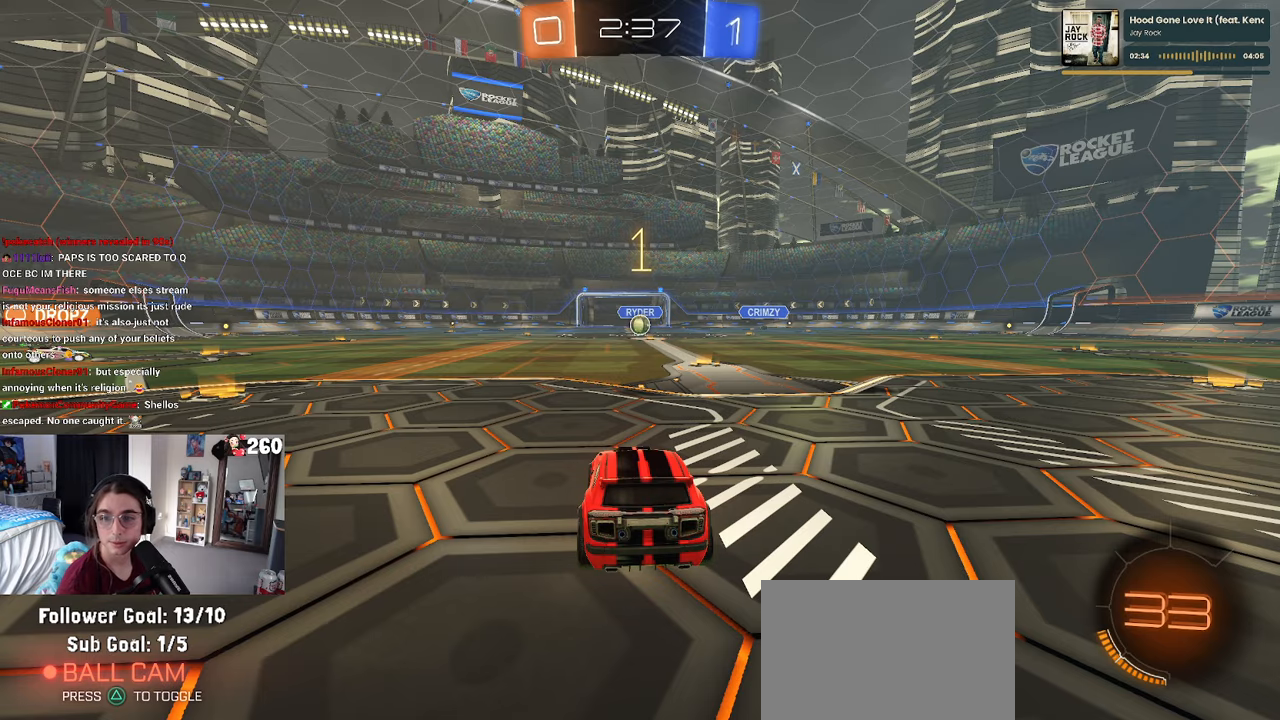
{"buttons": [], "left_stick": "center", "right_stick": "center", "events": []}
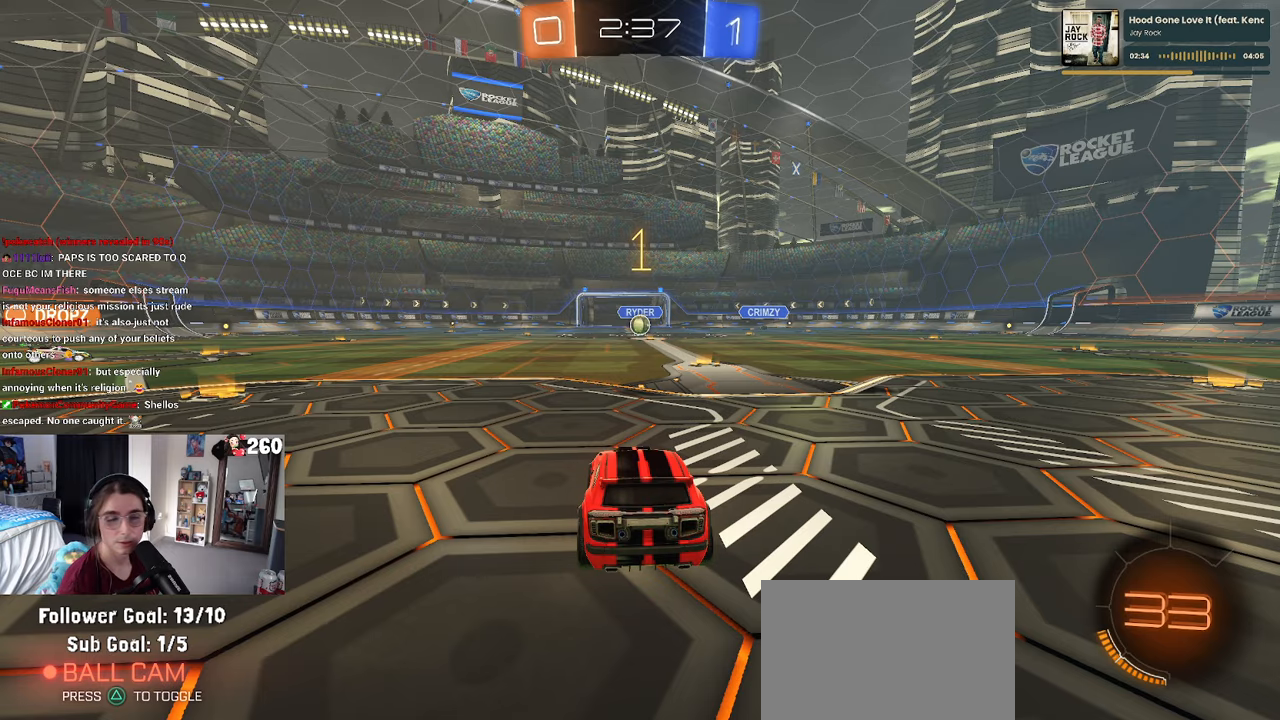
{"buttons": [], "left_stick": "center", "right_stick": "center", "events": [[317, "left_stick", "right"], [500, "left_stick", "center"]]}
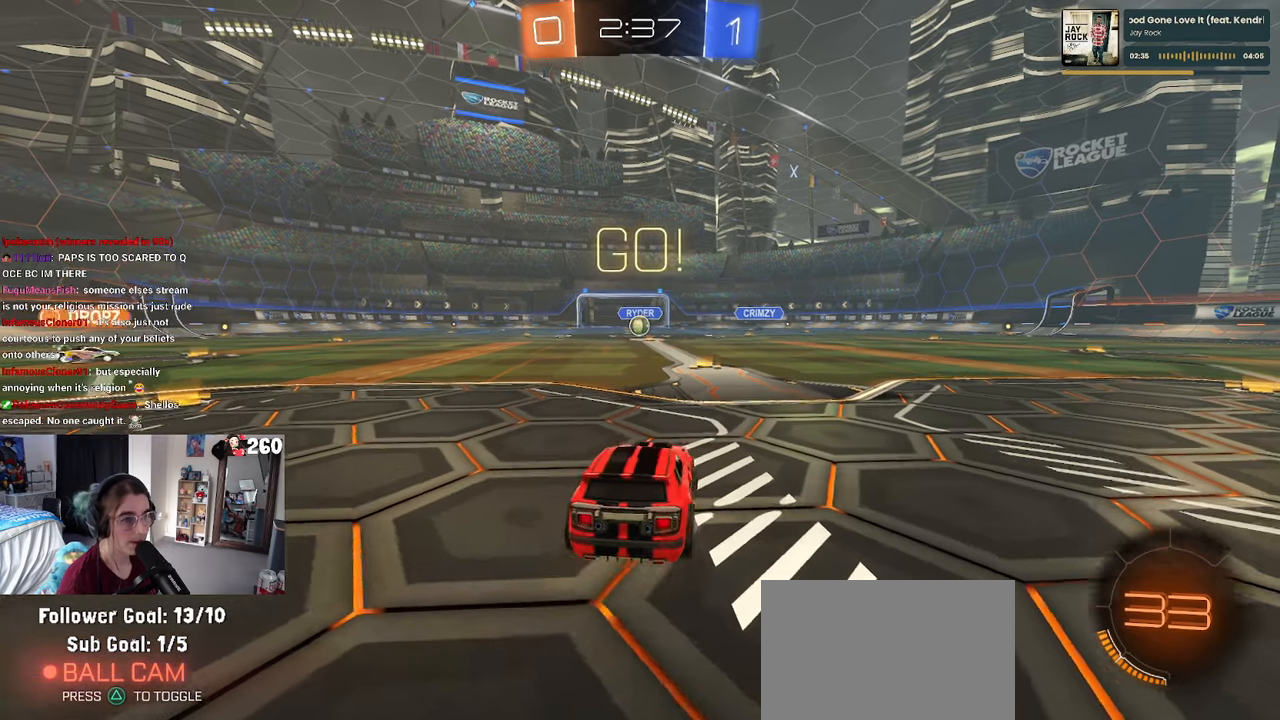
{"buttons": [], "left_stick": "up", "right_stick": "center", "events": [[367, "CROSS", "down"], [384, "left_stick", "up"], [484, "CROSS", "up"]]}
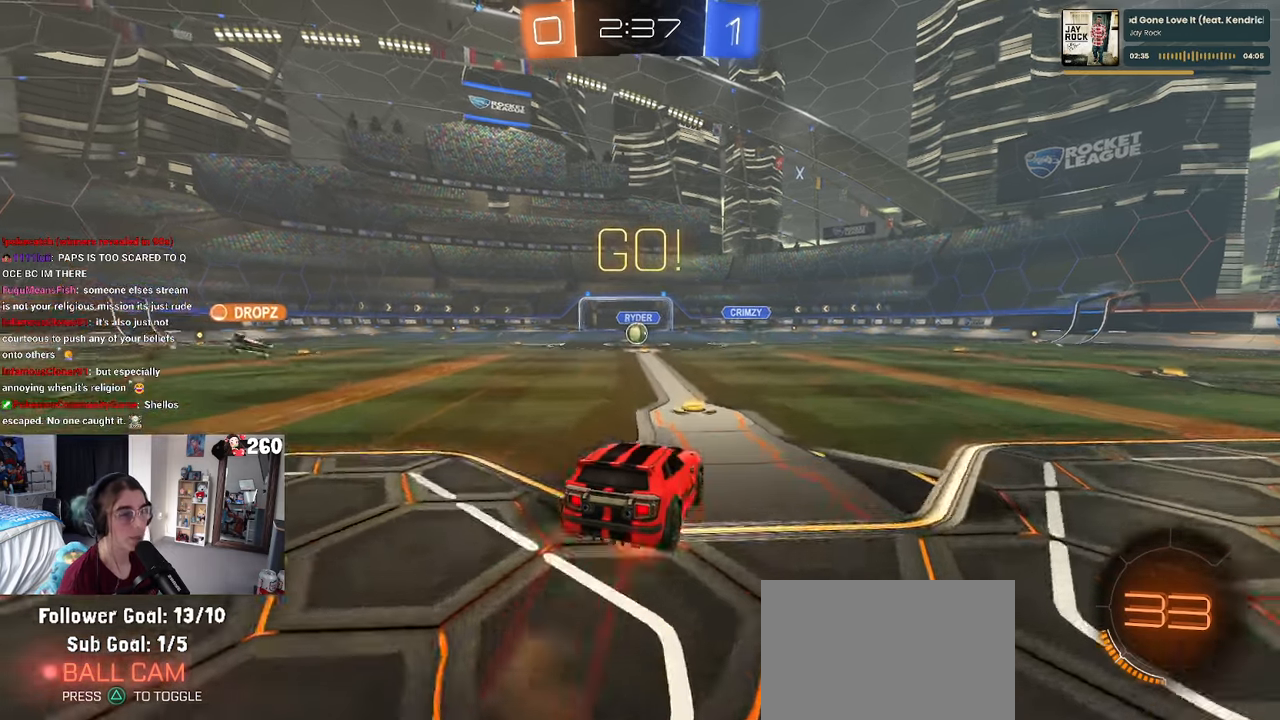
{"buttons": ["SQUARE"], "left_stick": "down-left", "right_stick": "center", "events": [[34, "CROSS", "down"], [100, "CROSS", "up"], [100, "SQUARE", "down"], [100, "left_stick", "down"], [300, "left_stick", "down-left"]]}
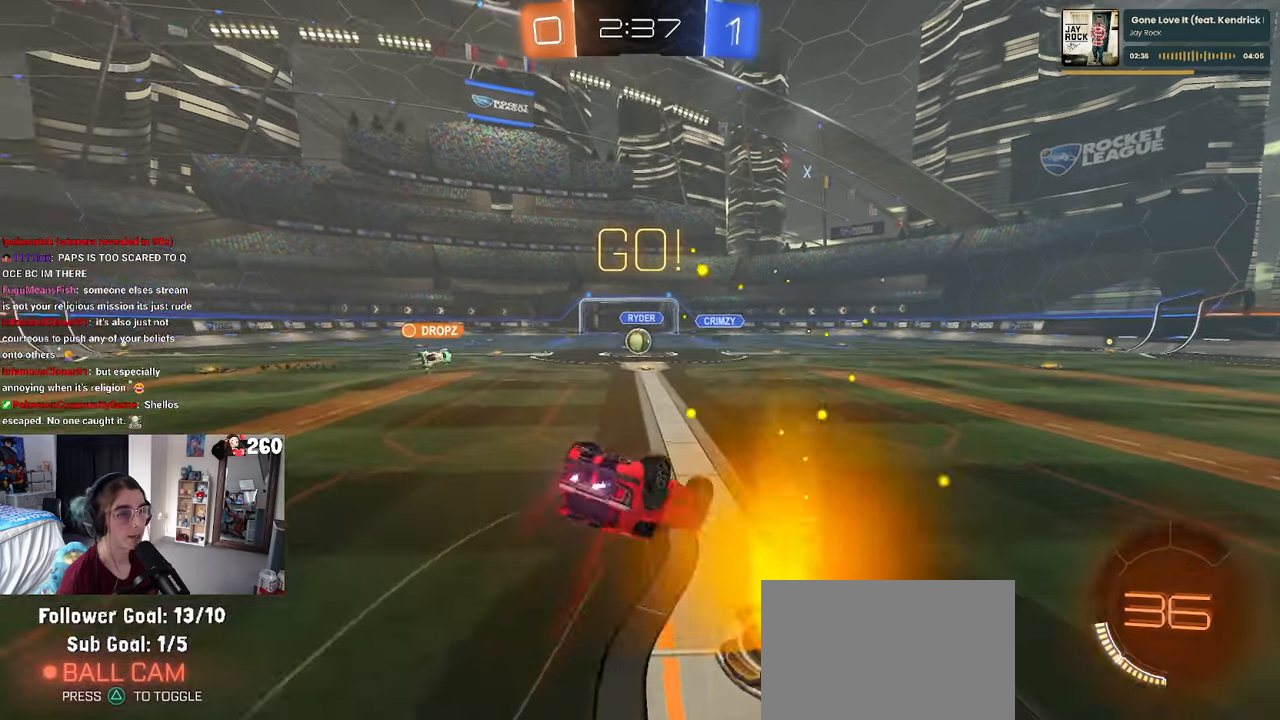
{"buttons": [], "left_stick": "center", "right_stick": "center", "events": [[434, "SQUARE", "up"], [484, "left_stick", "center"]]}
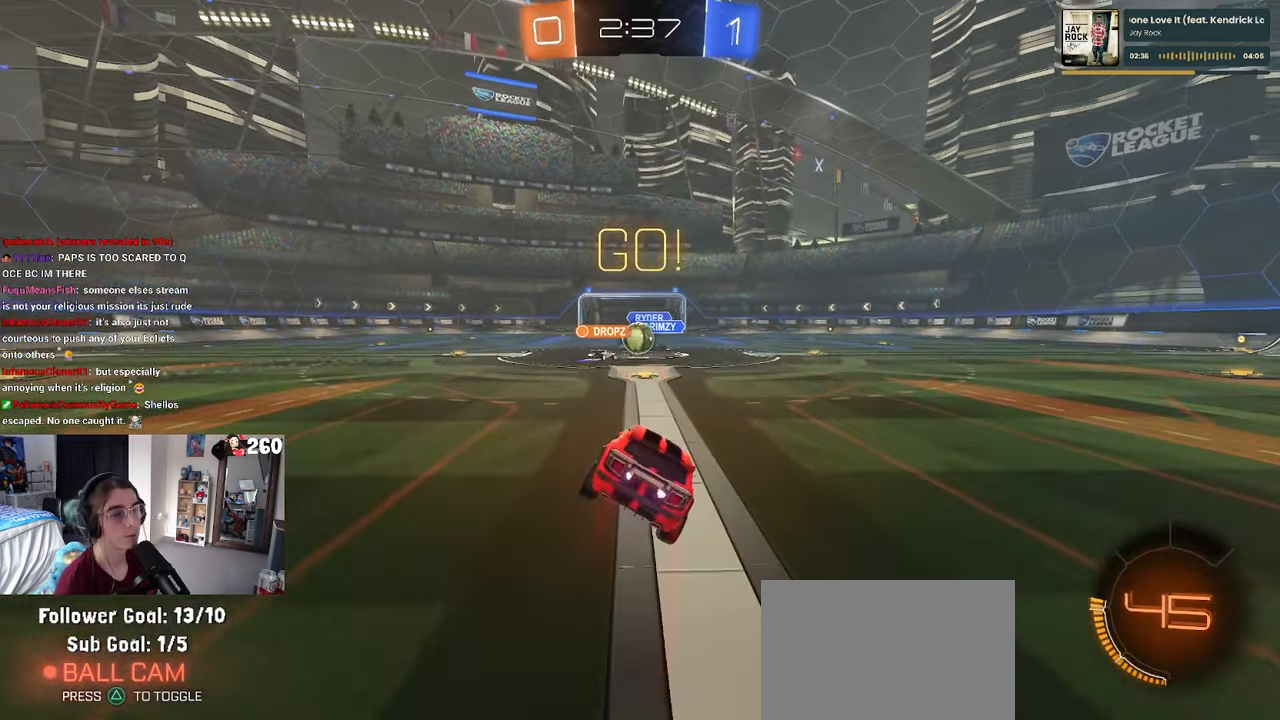
{"buttons": ["SQUARE"], "left_stick": "right", "right_stick": "center", "events": [[284, "left_stick", "left"], [417, "left_stick", "right"], [500, "SQUARE", "down"]]}
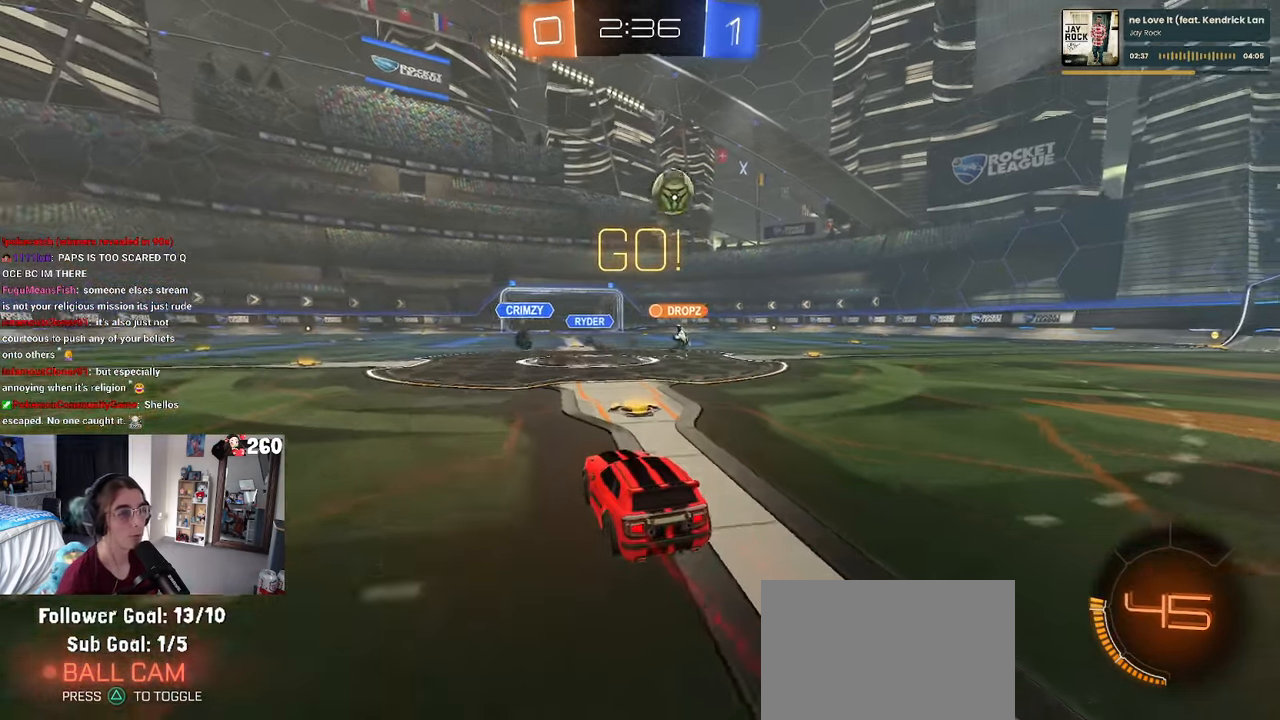
{"buttons": [], "left_stick": "right", "right_stick": "center", "events": [[100, "SQUARE", "up"]]}
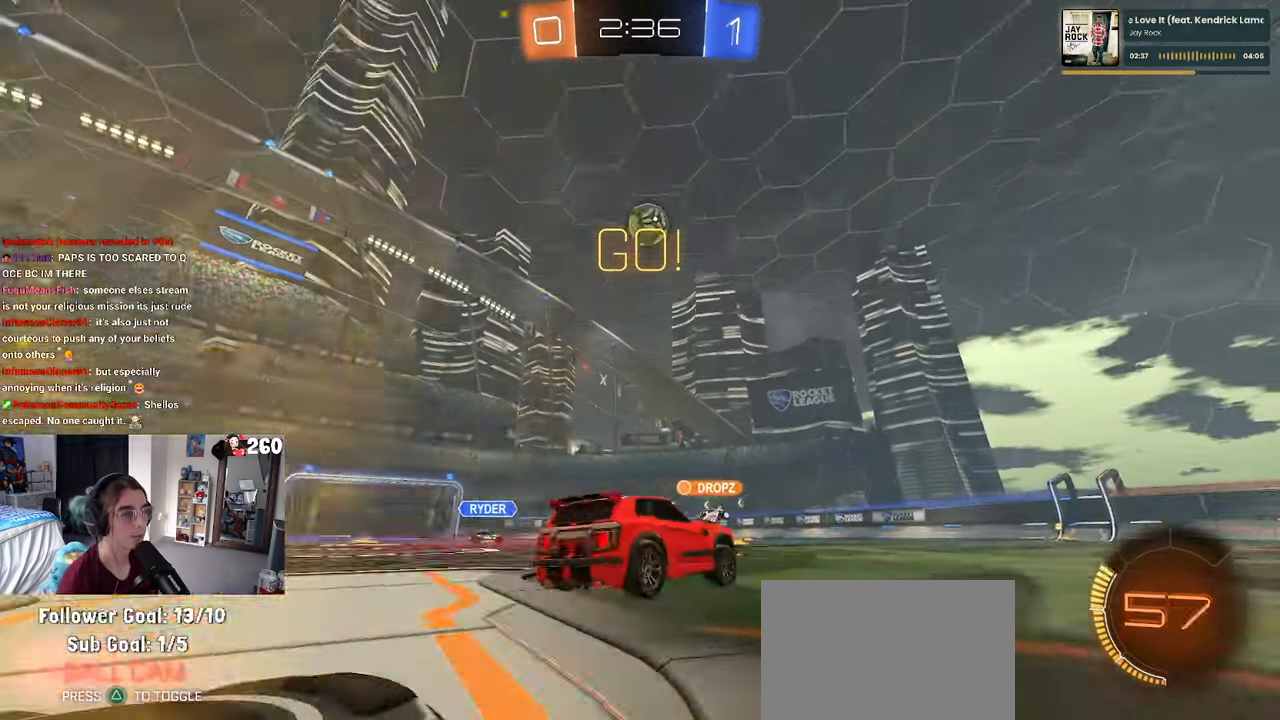
{"buttons": ["R1"], "left_stick": "center", "right_stick": "center", "events": [[84, "R1", "down"], [134, "TRIANGLE", "down"], [217, "TRIANGLE", "up"], [284, "left_stick", "center"], [350, "TRIANGLE", "down"], [450, "TRIANGLE", "up"]]}
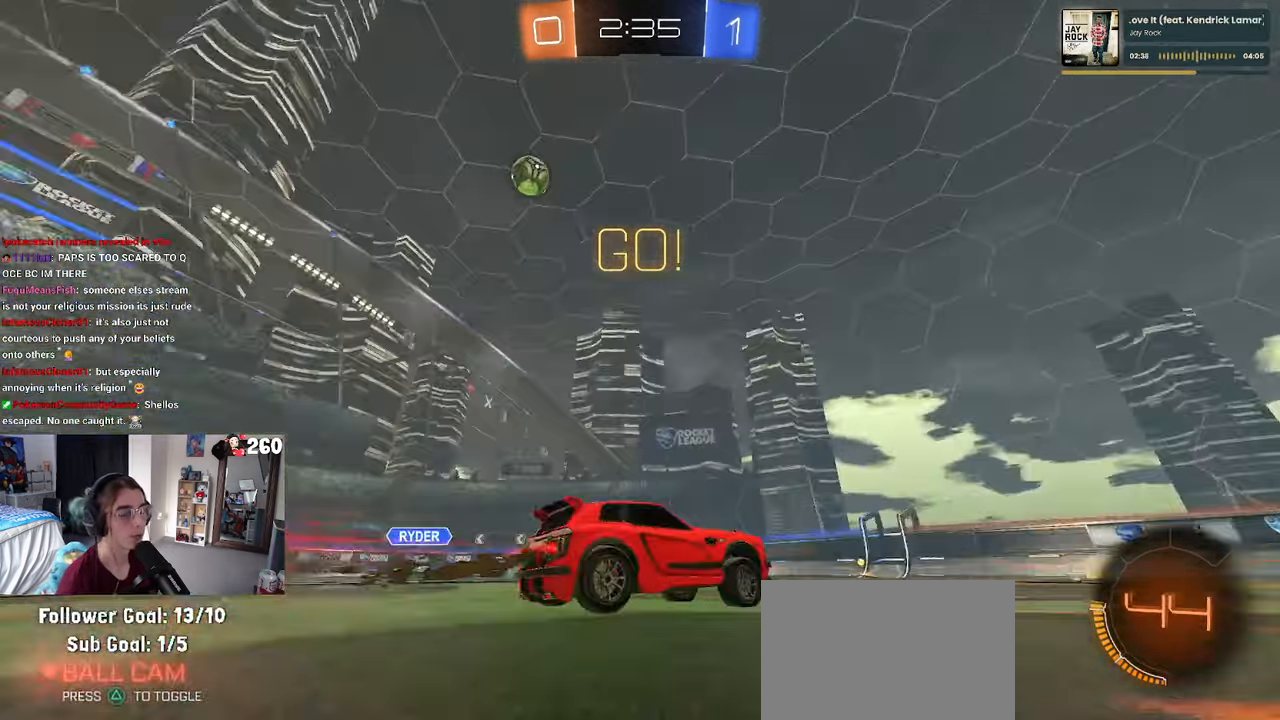
{"buttons": [], "left_stick": "left", "right_stick": "center", "events": [[50, "left_stick", "right"], [134, "left_stick", "center"], [200, "R1", "up"], [350, "left_stick", "left"]]}
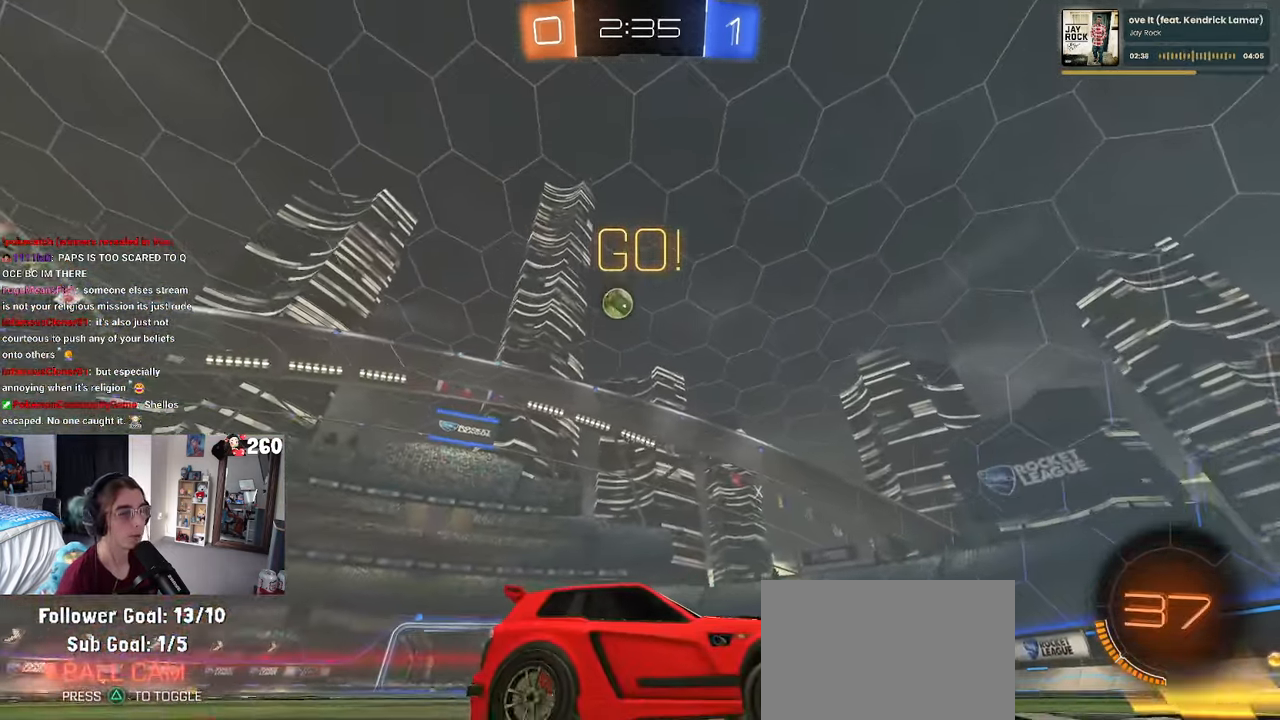
{"buttons": [], "left_stick": "left", "right_stick": "center", "events": [[133, "left_stick", "center"], [250, "left_stick", "left"], [316, "SQUARE", "down"], [416, "SQUARE", "up"]]}
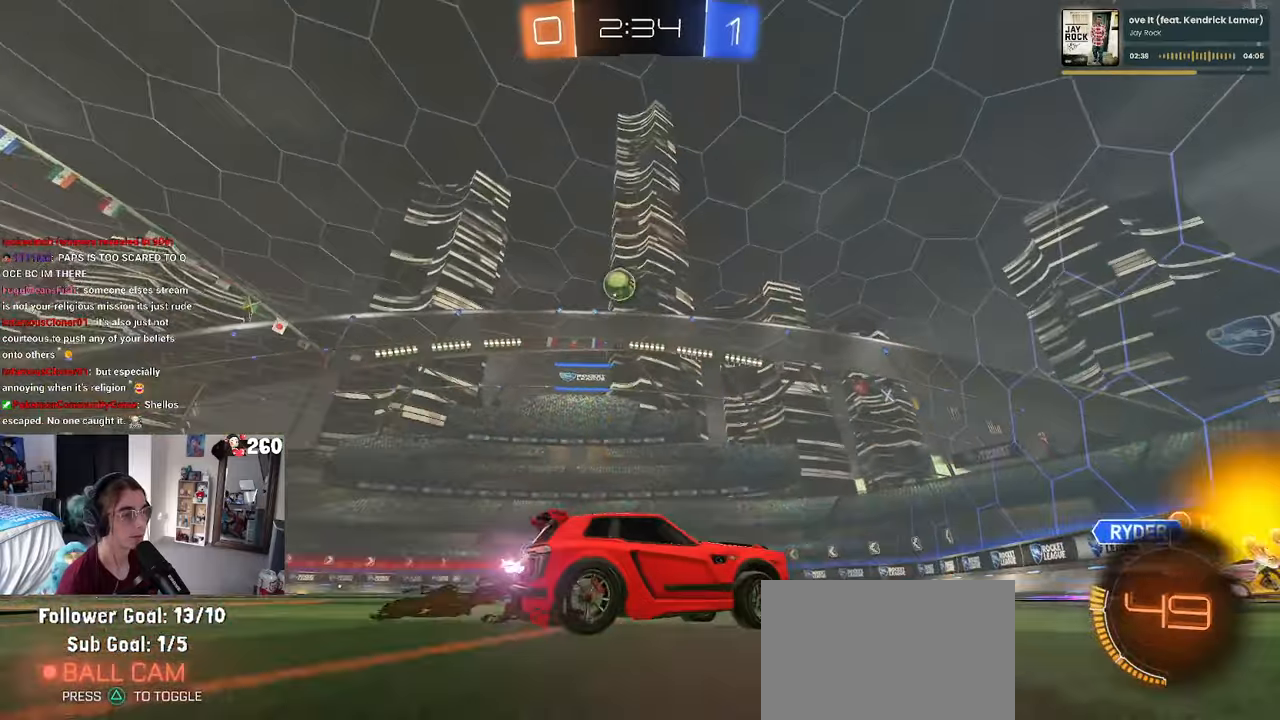
{"buttons": ["R1"], "left_stick": "center", "right_stick": "center", "events": [[350, "left_stick", "center"], [500, "R1", "down"]]}
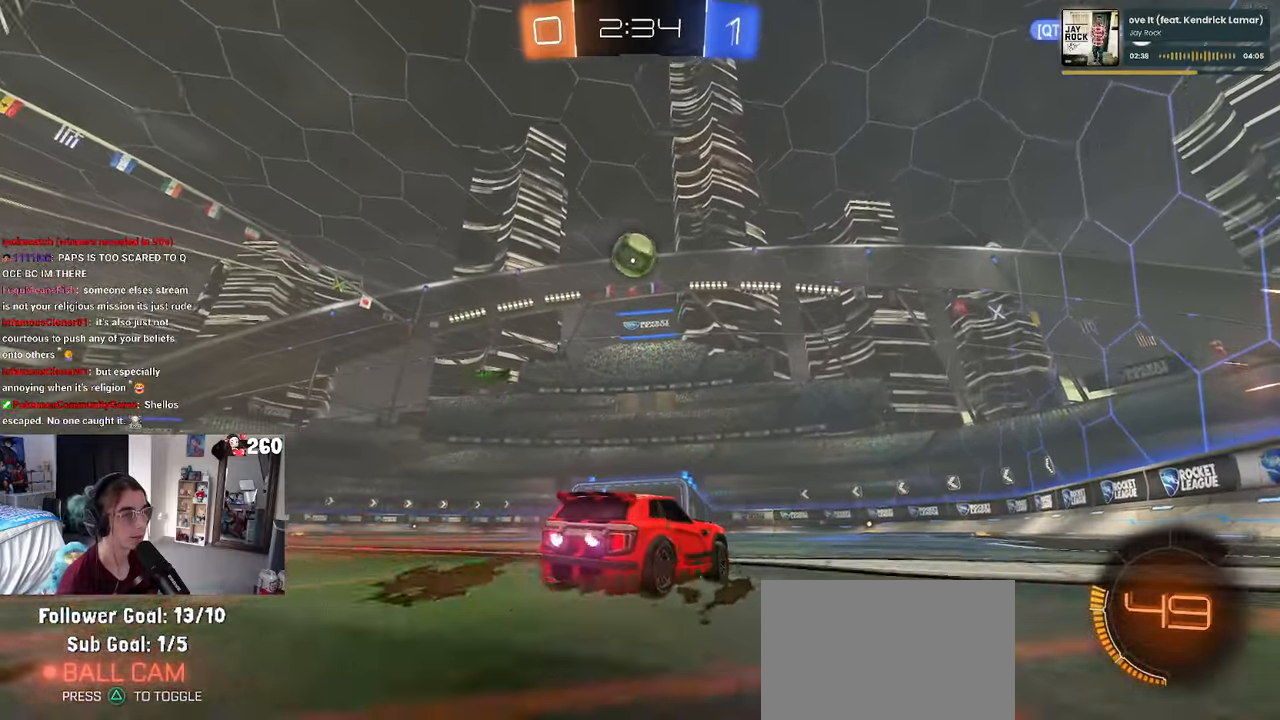
{"buttons": ["R1"], "left_stick": "down-right", "right_stick": "center", "events": [[150, "left_stick", "down-left"], [200, "CROSS", "down"], [300, "left_stick", "down-right"], [500, "CROSS", "up"]]}
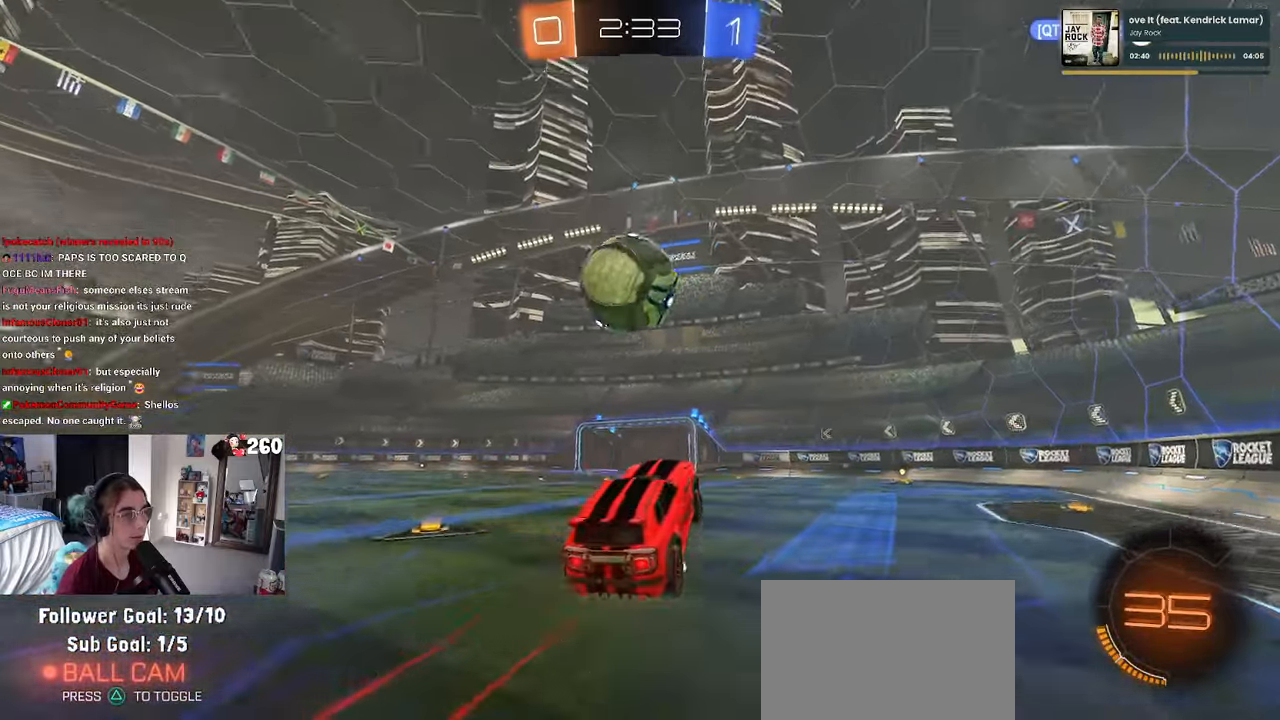
{"buttons": ["R1"], "left_stick": "down", "right_stick": "center", "events": [[16, "left_stick", "center"], [66, "left_stick", "left"], [100, "CROSS", "down"], [233, "CROSS", "up"], [233, "left_stick", "down-left"], [366, "left_stick", "down"]]}
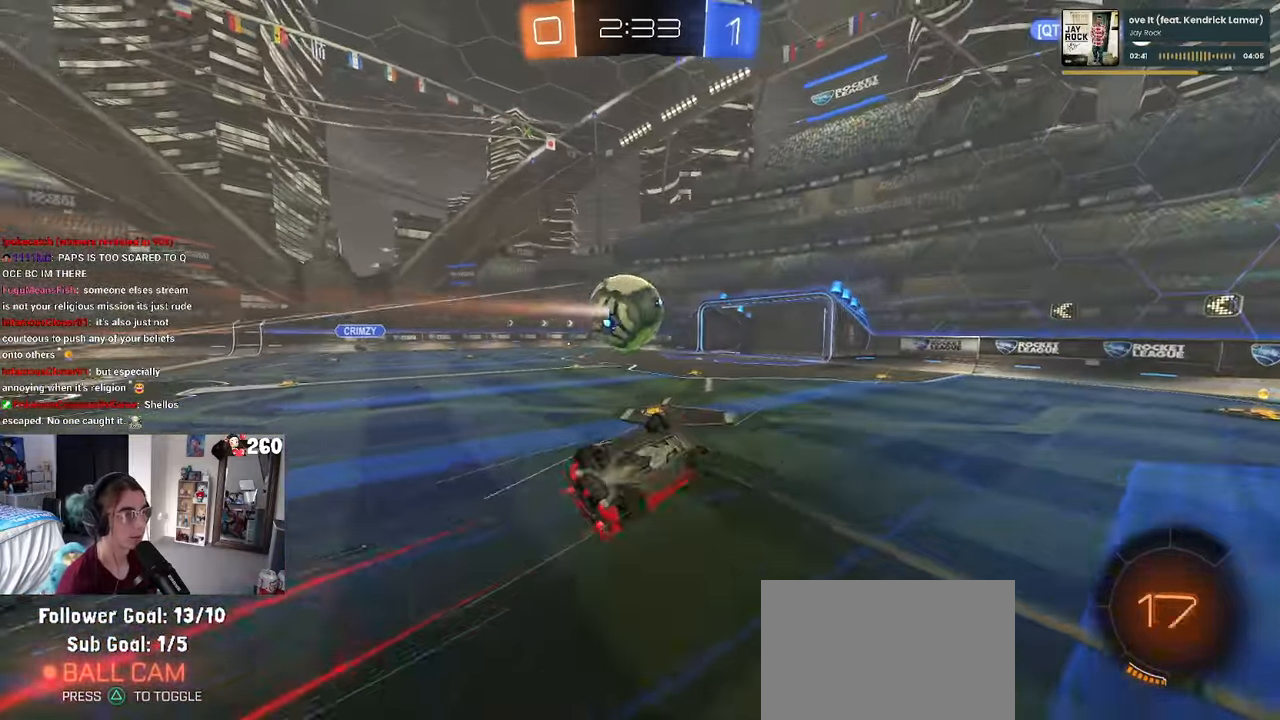
{"buttons": [], "left_stick": "center", "right_stick": "center", "events": [[50, "R1", "up"], [100, "SQUARE", "down"], [183, "left_stick", "left"], [316, "left_stick", "up-left"], [433, "SQUARE", "up"], [483, "left_stick", "center"]]}
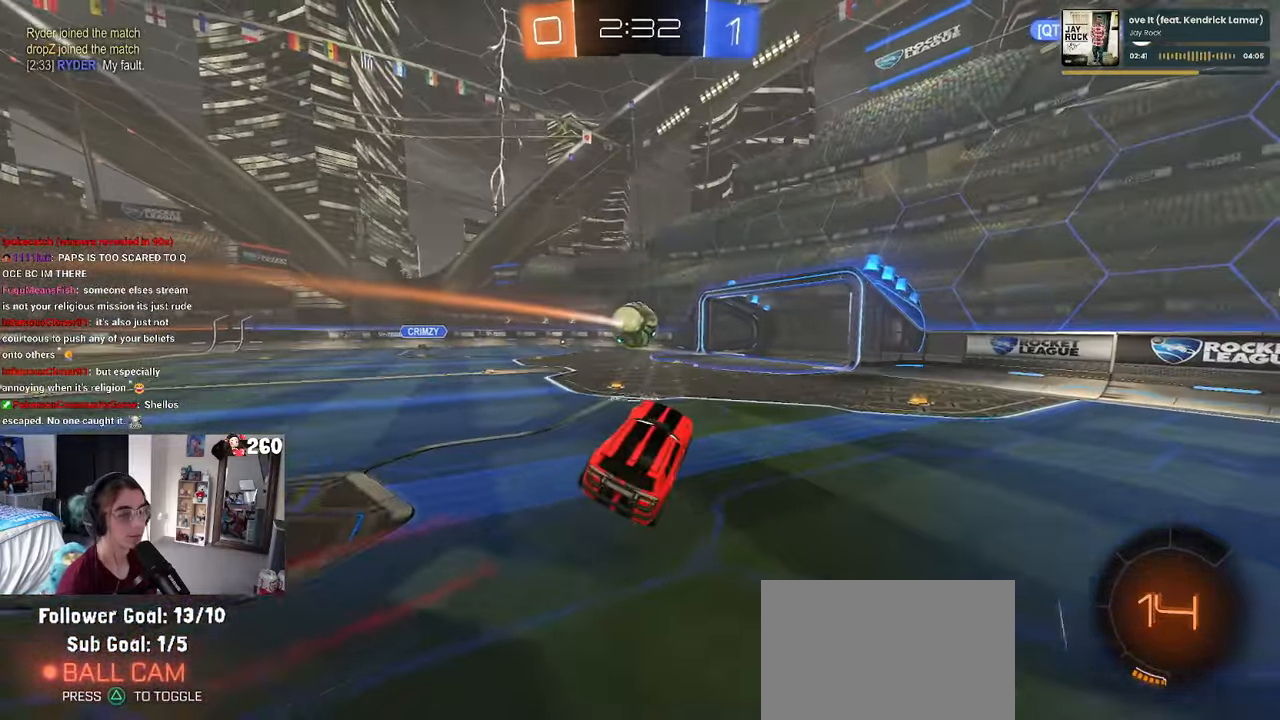
{"buttons": [], "left_stick": "center", "right_stick": "center", "events": []}
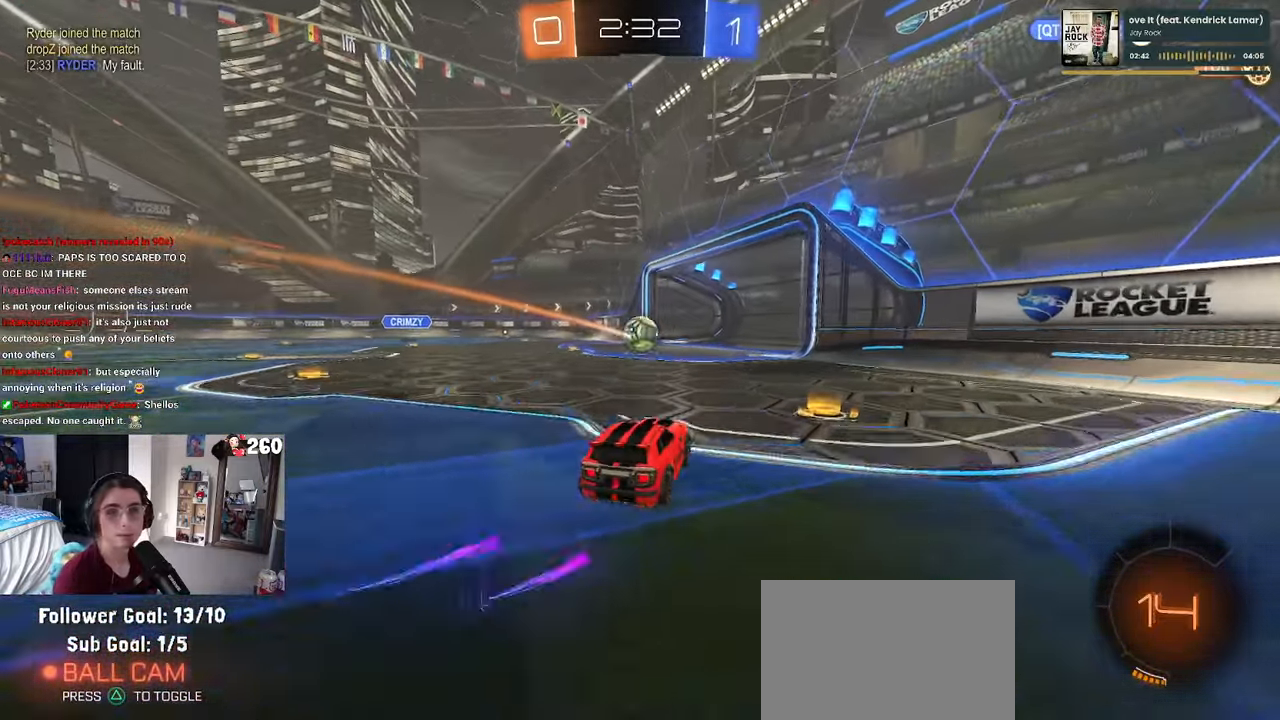
{"buttons": [], "left_stick": "center", "right_stick": "center", "events": []}
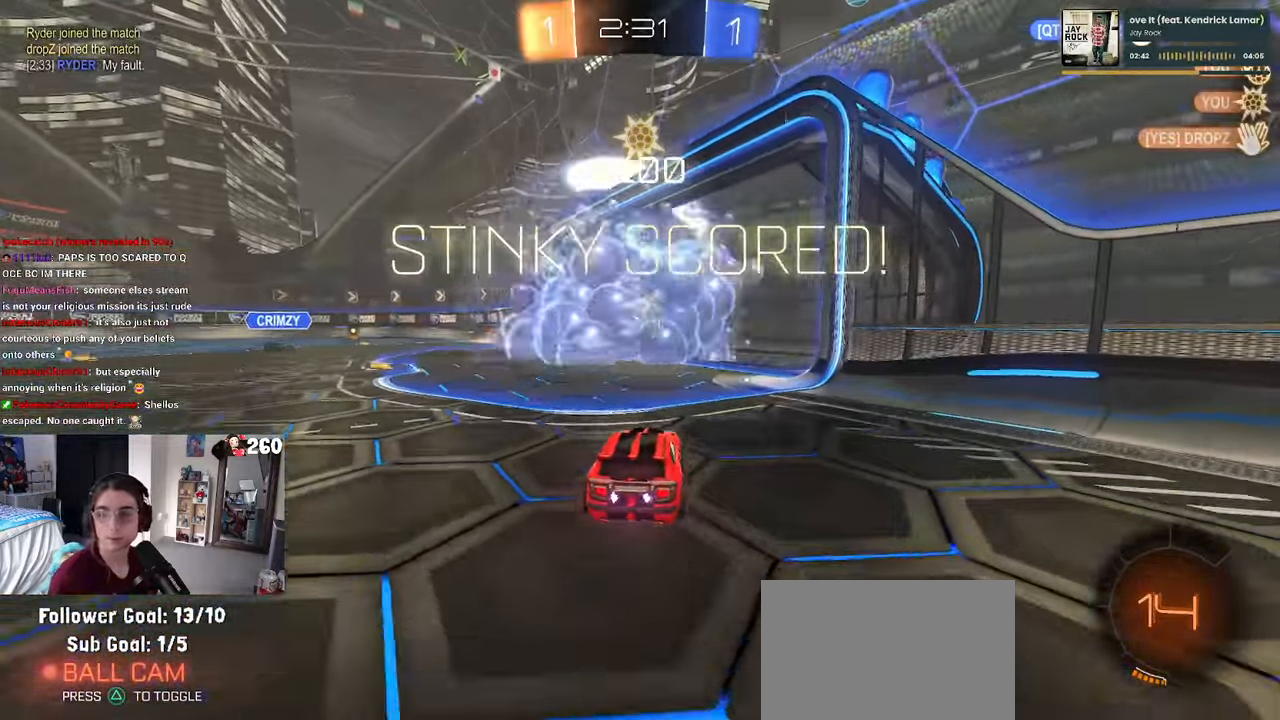
{"buttons": [], "left_stick": "down-left", "right_stick": "center", "events": [[400, "left_stick", "down-left"]]}
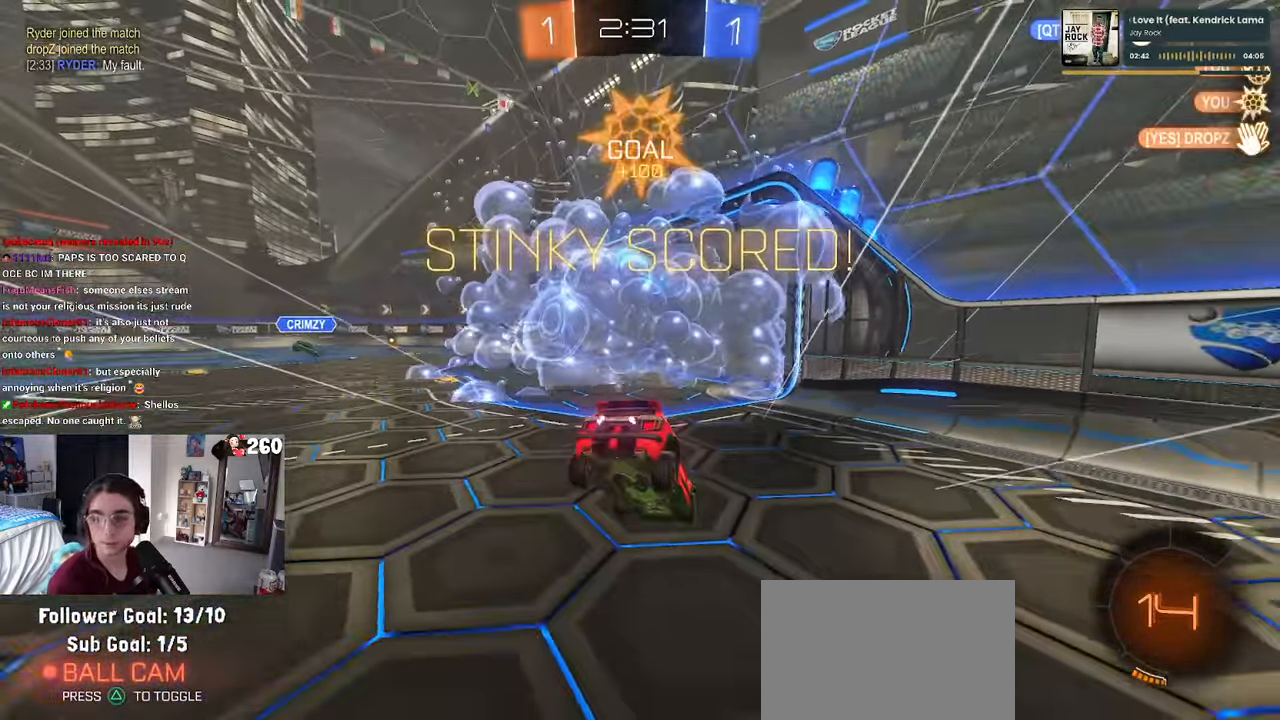
{"buttons": [], "left_stick": "center", "right_stick": "center", "events": [[200, "left_stick", "center"]]}
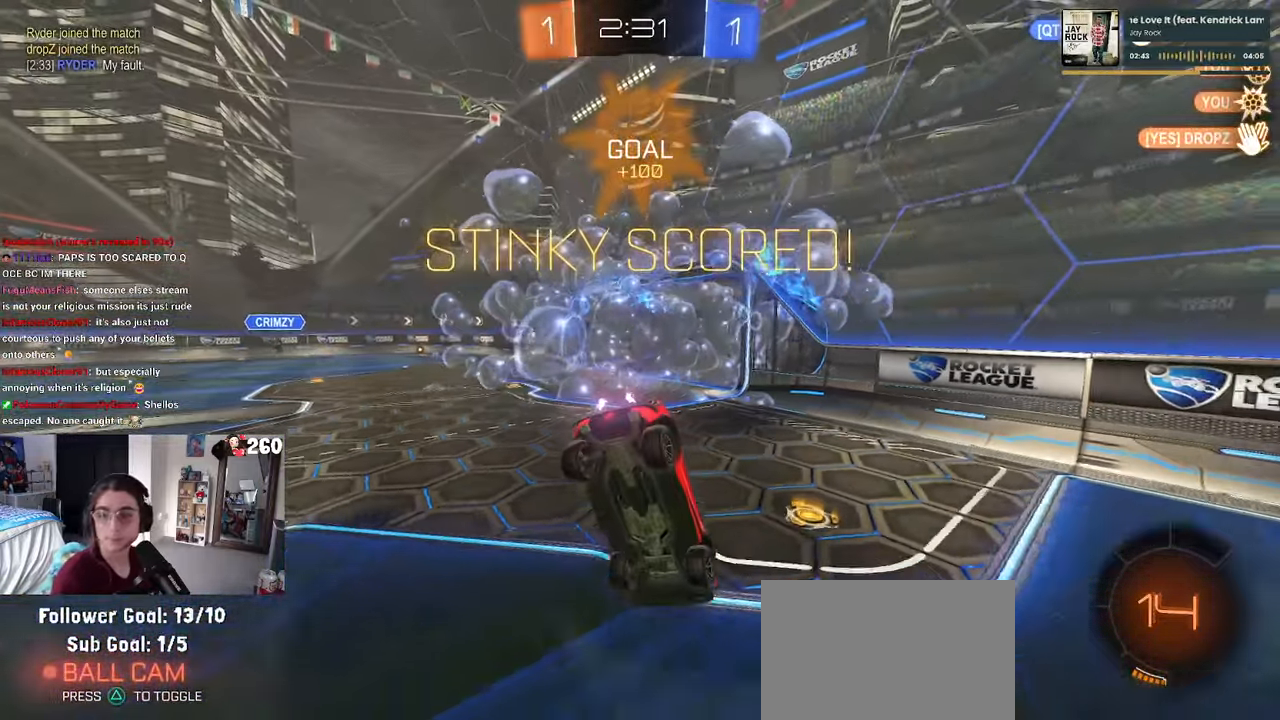
{"buttons": [], "left_stick": "center", "right_stick": "center", "events": []}
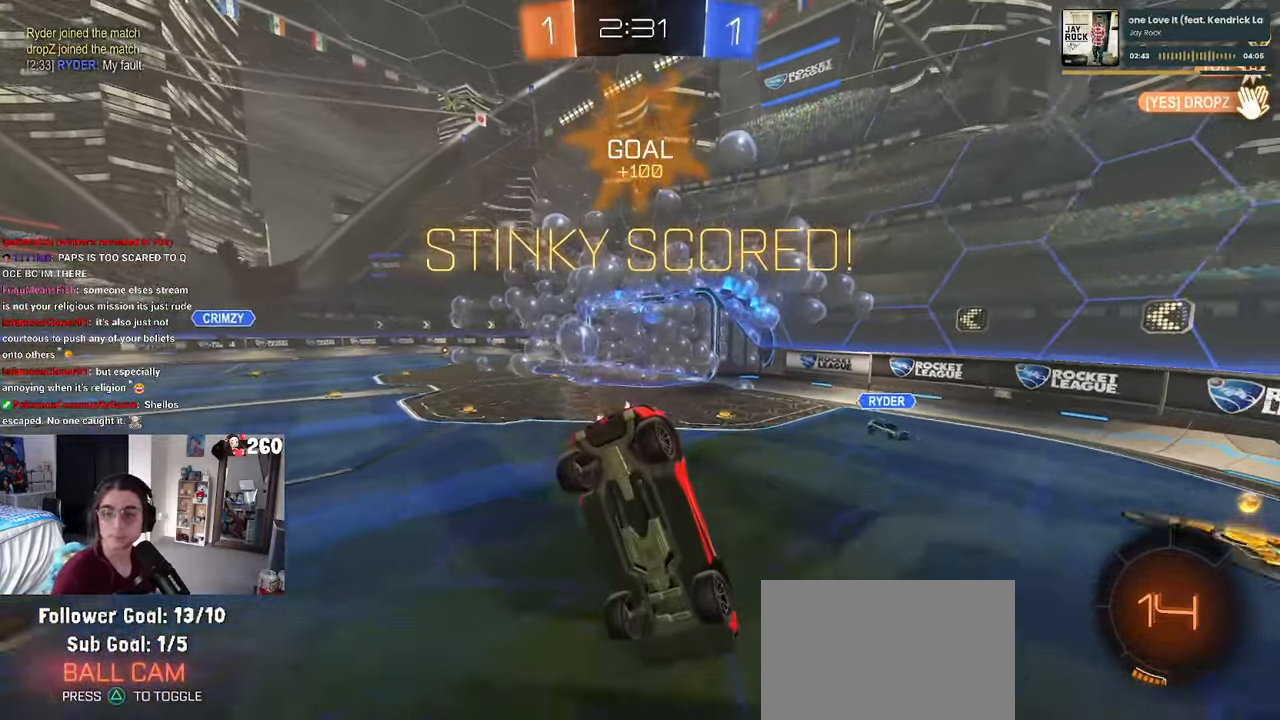
{"buttons": [], "left_stick": "center", "right_stick": "center", "events": []}
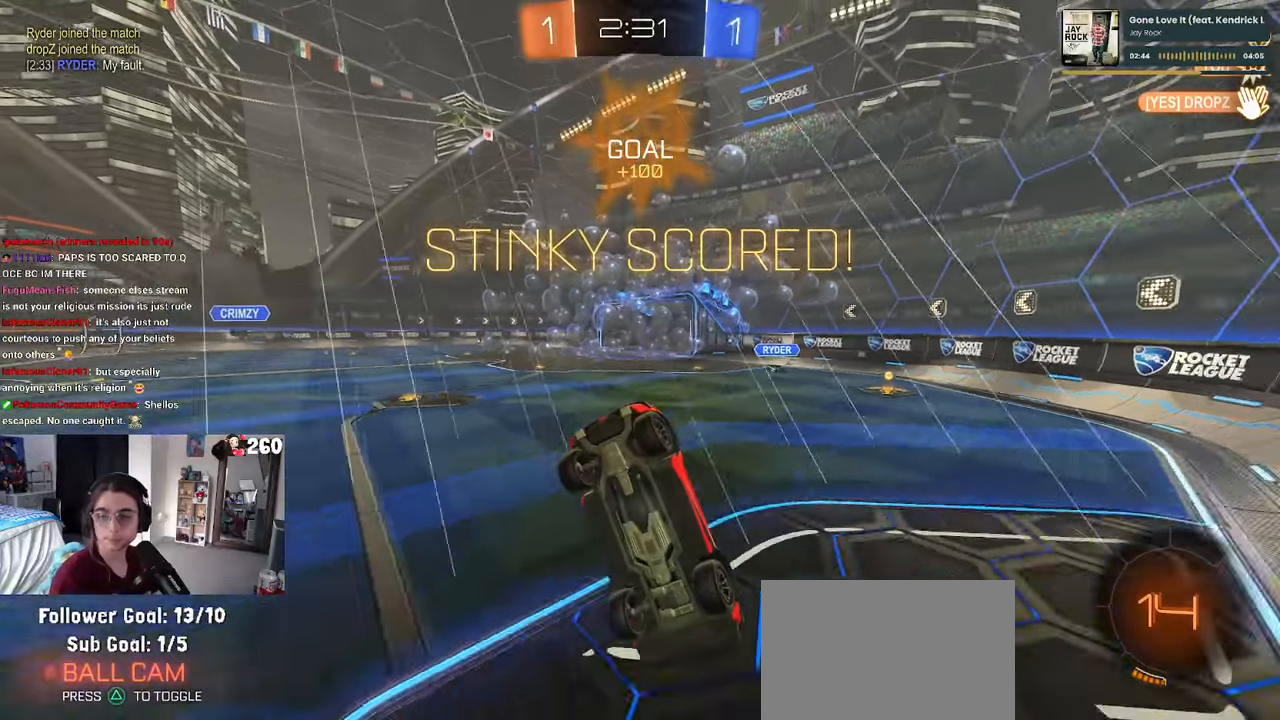
{"buttons": [], "left_stick": "center", "right_stick": "center", "events": [[350, "CROSS", "down"], [483, "CROSS", "up"]]}
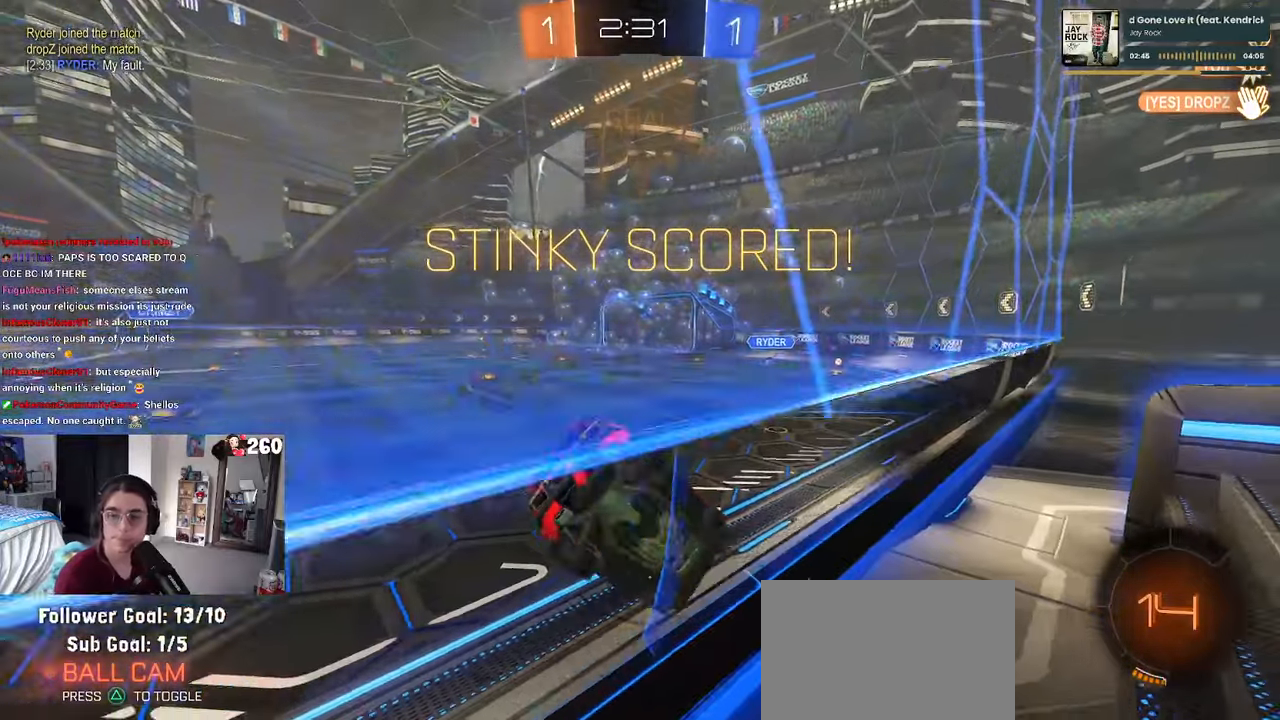
{"buttons": ["CROSS"], "left_stick": "center", "right_stick": "center", "events": [[50, "CROSS", "down"], [150, "CROSS", "up"], [217, "CROSS", "down"], [333, "CROSS", "up"], [400, "CROSS", "down"]]}